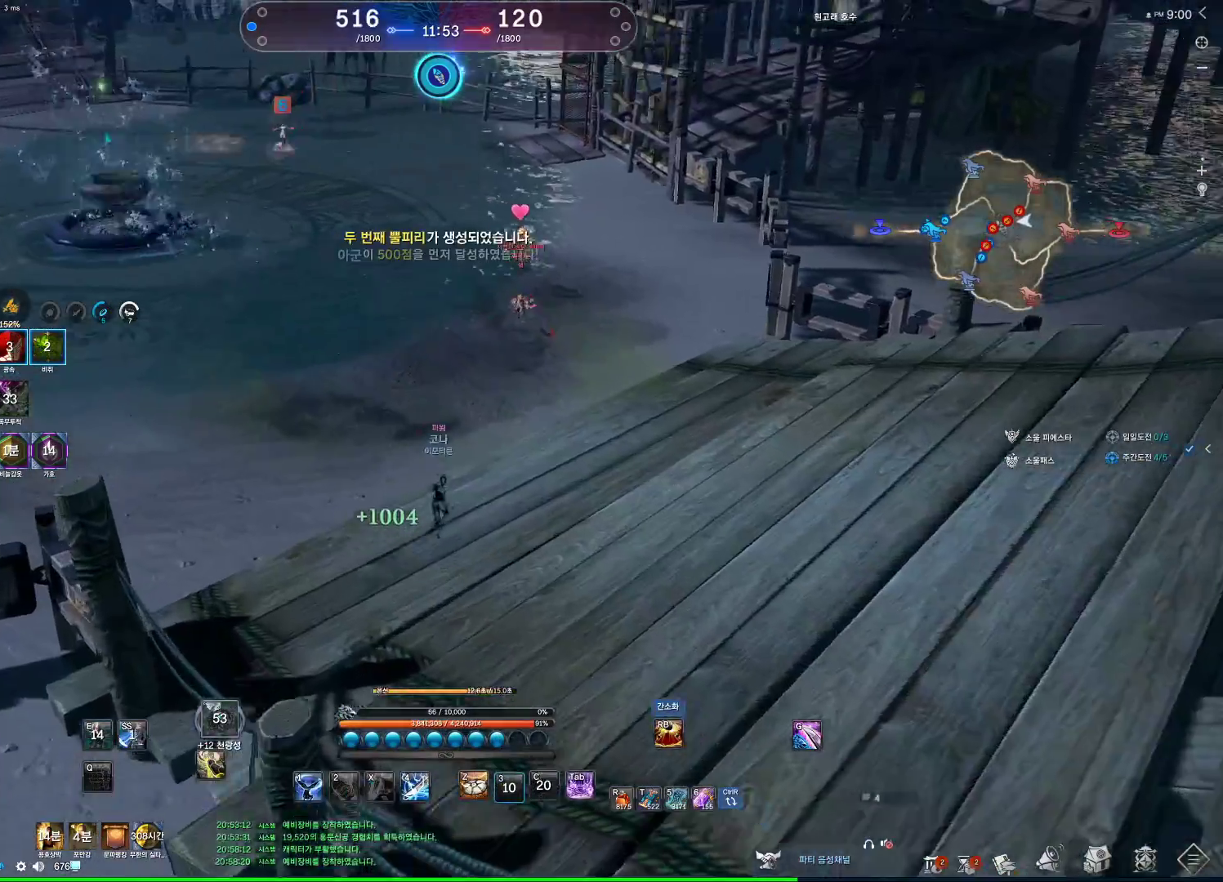
Gameplay with keyboard and mouse; each line is a JSON object with the keys and mouse buttons held at the frame after it. "events" lists presses ("down") and releases ("up") of "1", "2", "3", "4", "5", "a", "alt", "c", "ctrl", "d", "e", "f", "m", "q", "r", "s", "shift", "space", "t", "tab", "tilde", "v", "w", "x", "z", "mouse_left", "mouse_wheel", "mouse_right", "mouse_mb4" and "mouse_mb5" between this image and that frame as [ms after this image, input, new state], when the widget could be followed in between. "mouse_left", "mouse_wheel", "mouse_right", "mouse_mb4", "mouse_mb5" = the "left", "wheel", "right", "mb4", "mb5" buttons of the "mouse" list. No other keys are recorded. "wheel" means that the mouse wheel is clicked or scrolled. Not read: mouse_move.
{"keys": ["a", "w"], "mouse": [], "events": [[267, "a", "down"], [400, "3", "up"]]}
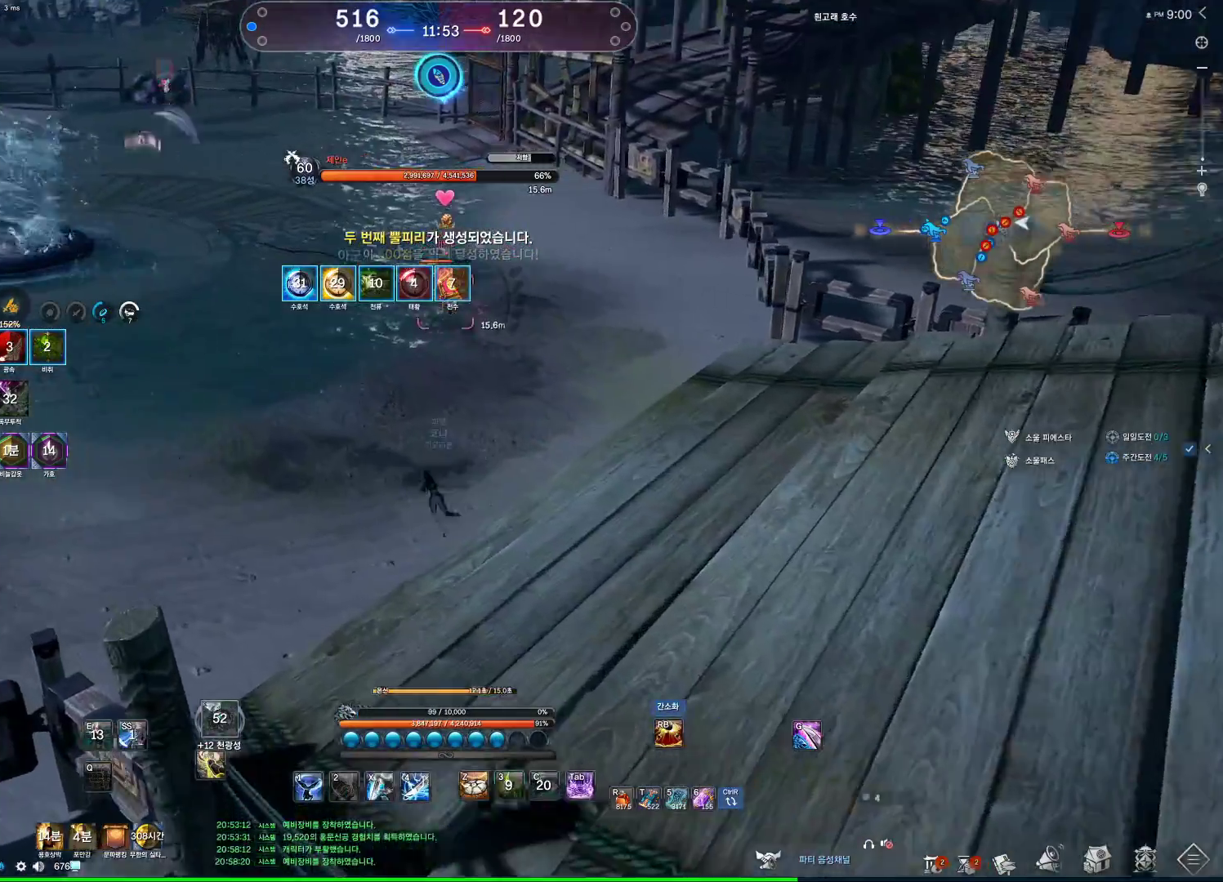
{"keys": ["a", "w"], "mouse": [], "events": [[233, "3", "down"], [333, "3", "up"]]}
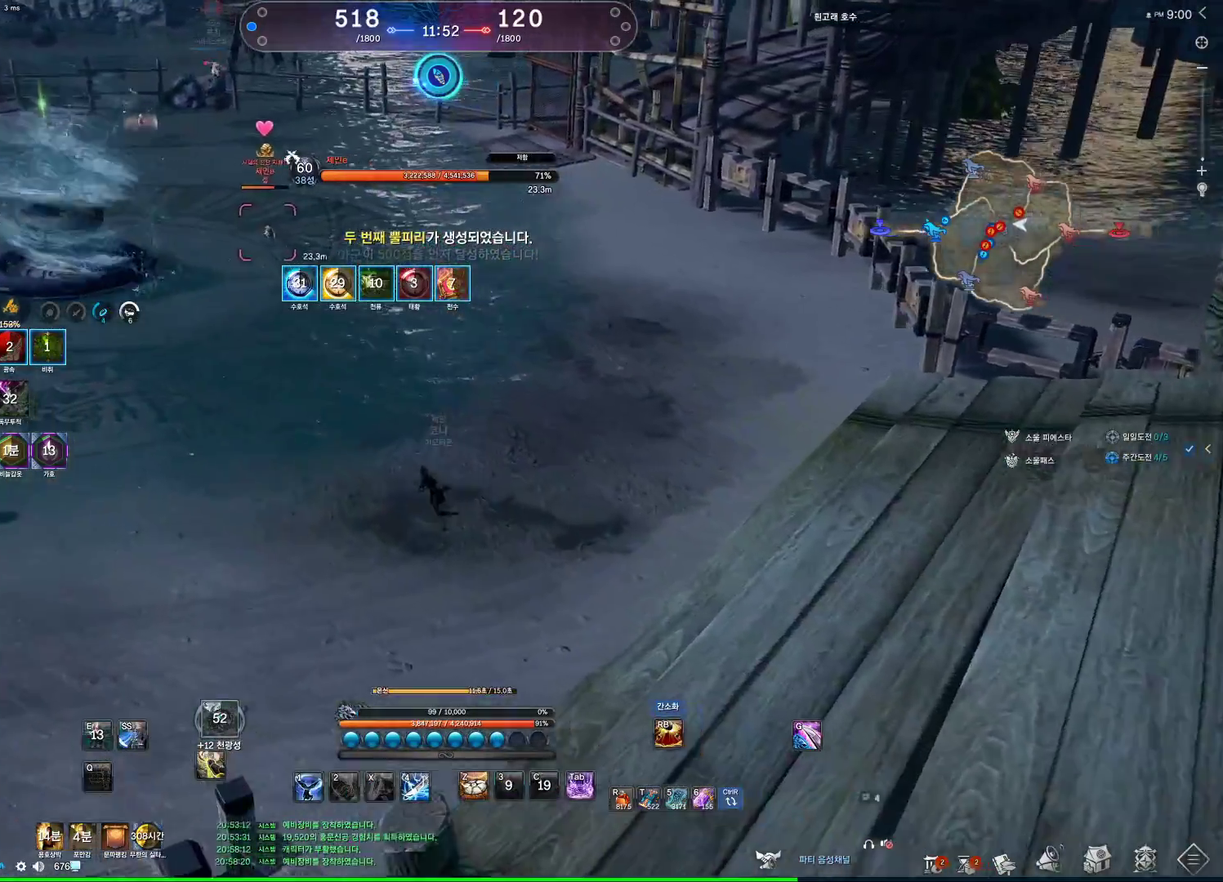
{"keys": ["a"], "mouse": [], "events": [[100, "w", "up"]]}
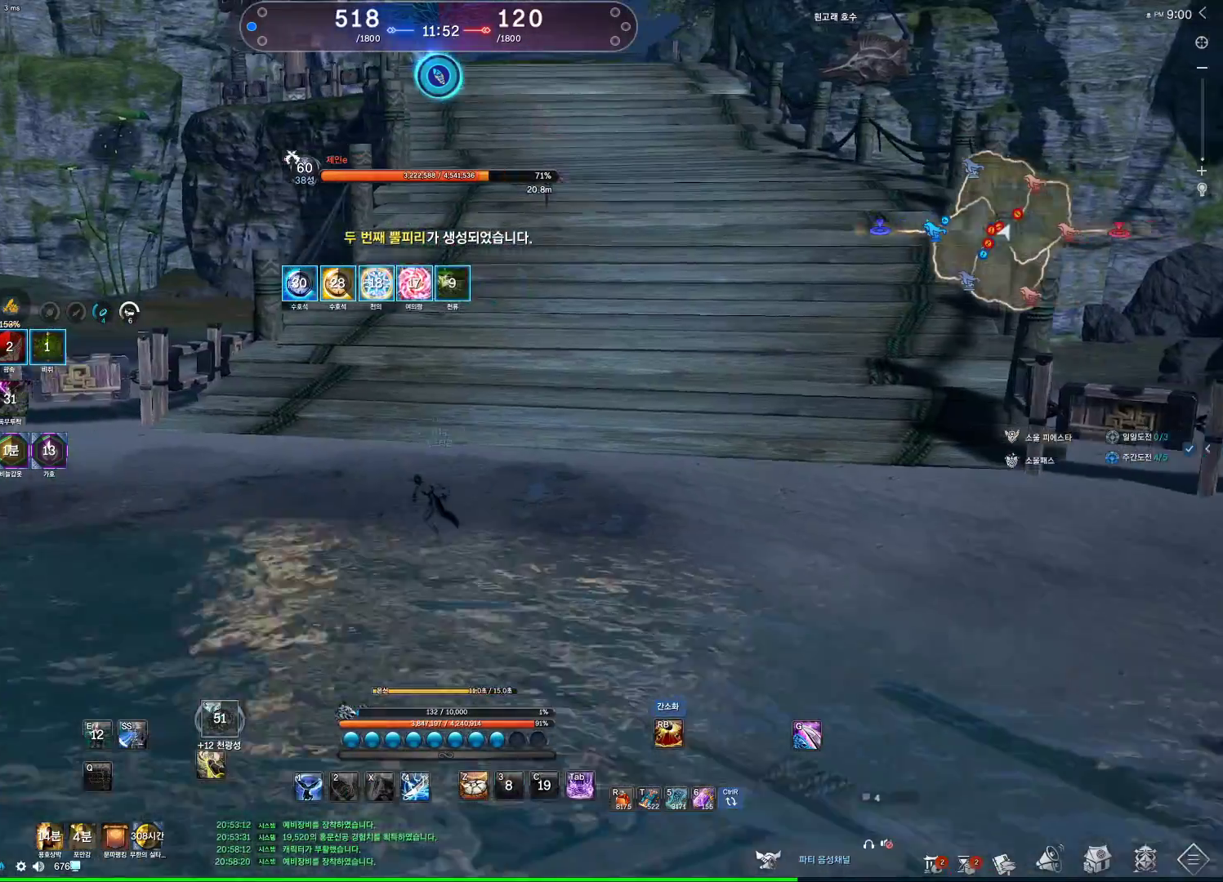
{"keys": ["a", "x"], "mouse": [], "events": [[167, "a", "up"], [167, "w", "down"], [367, "a", "down"], [367, "w", "up"], [500, "x", "down"]]}
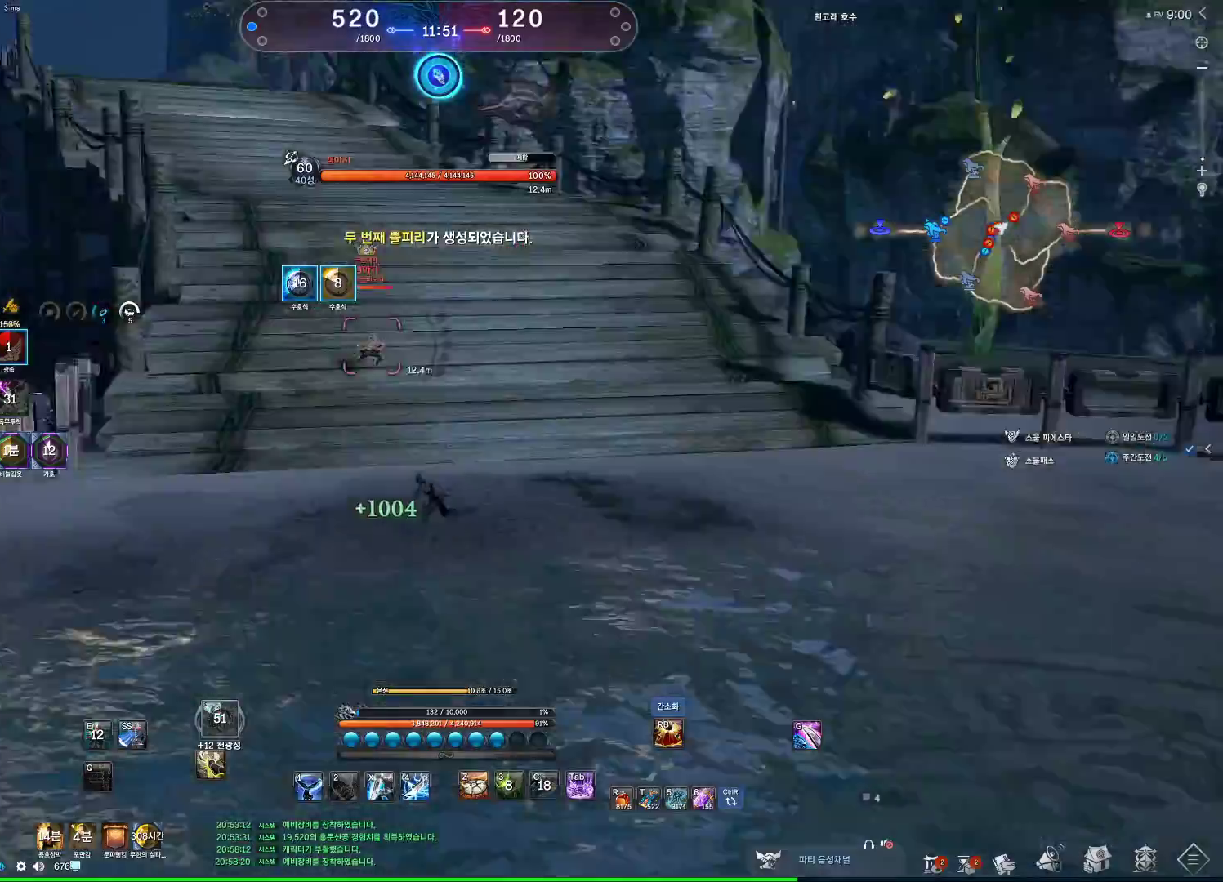
{"keys": [], "mouse": [], "events": [[33, "x", "up"], [133, "x", "down"], [167, "a", "up"], [233, "x", "up"]]}
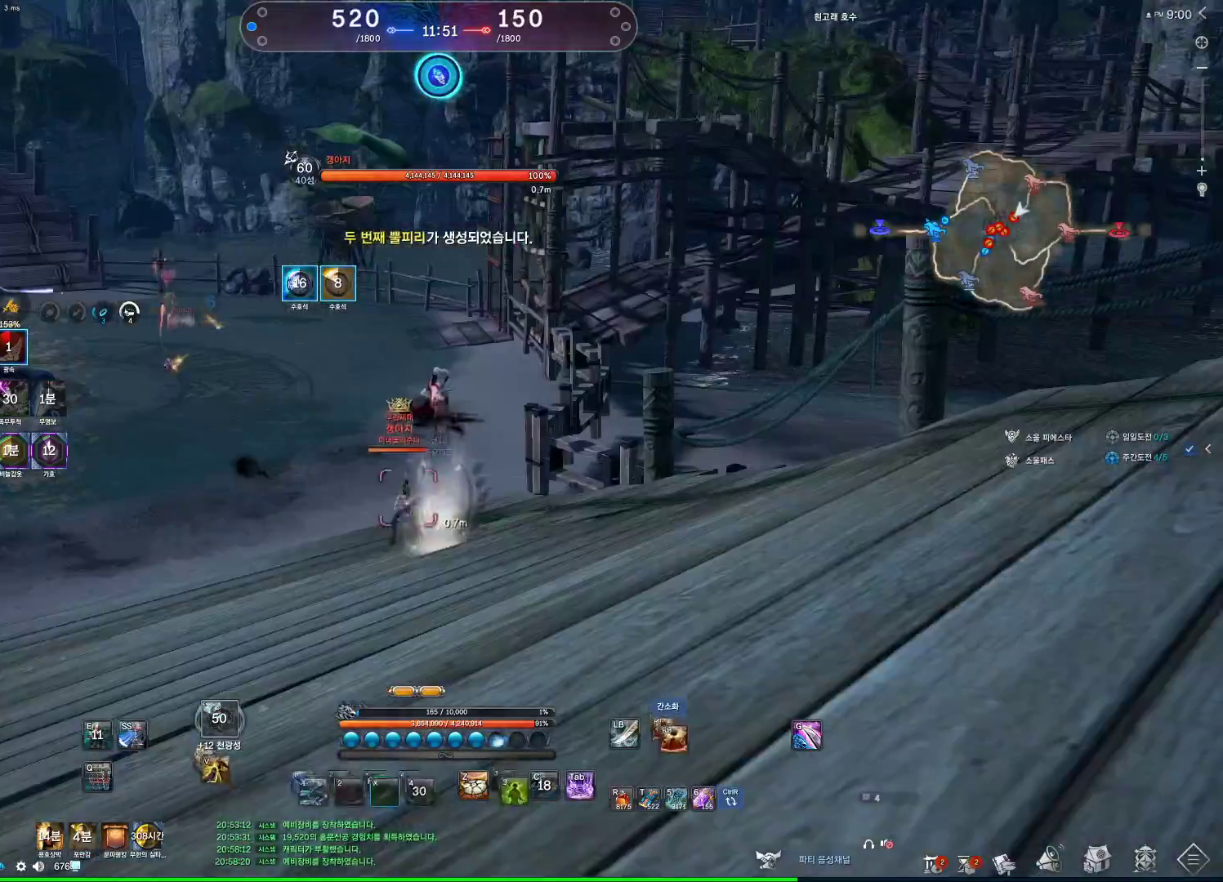
{"keys": [], "mouse": [], "events": []}
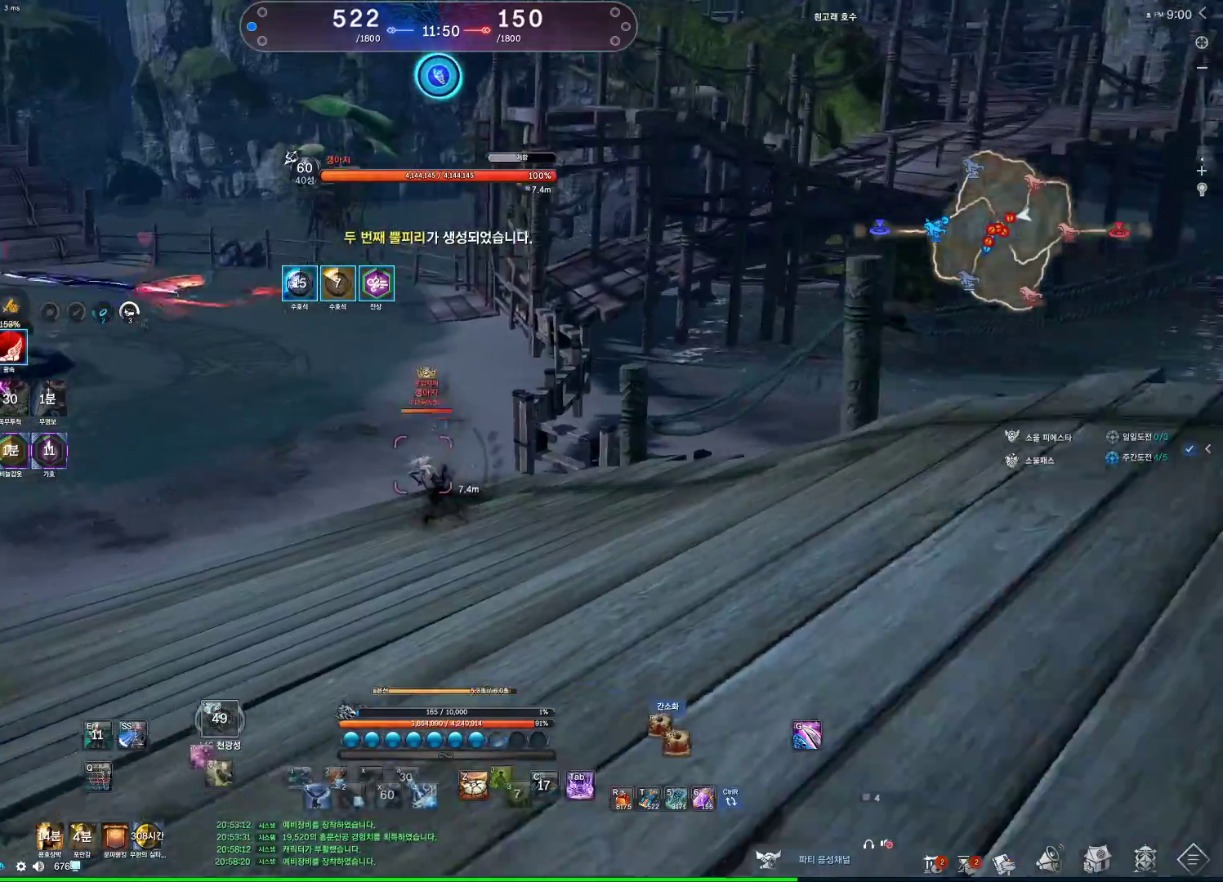
{"keys": ["a", "w"], "mouse": [], "events": [[233, "a", "down"], [233, "w", "down"]]}
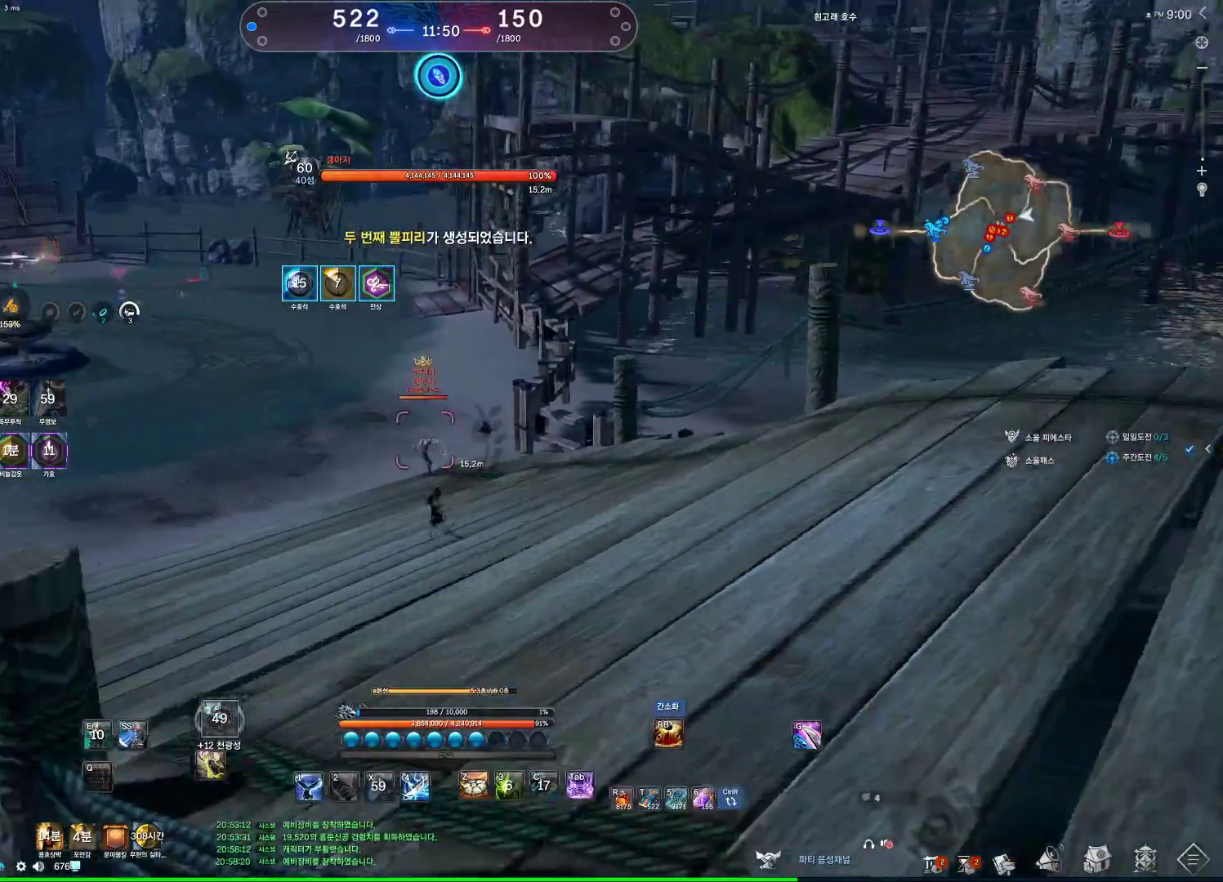
{"keys": ["a", "w"], "mouse": [], "events": []}
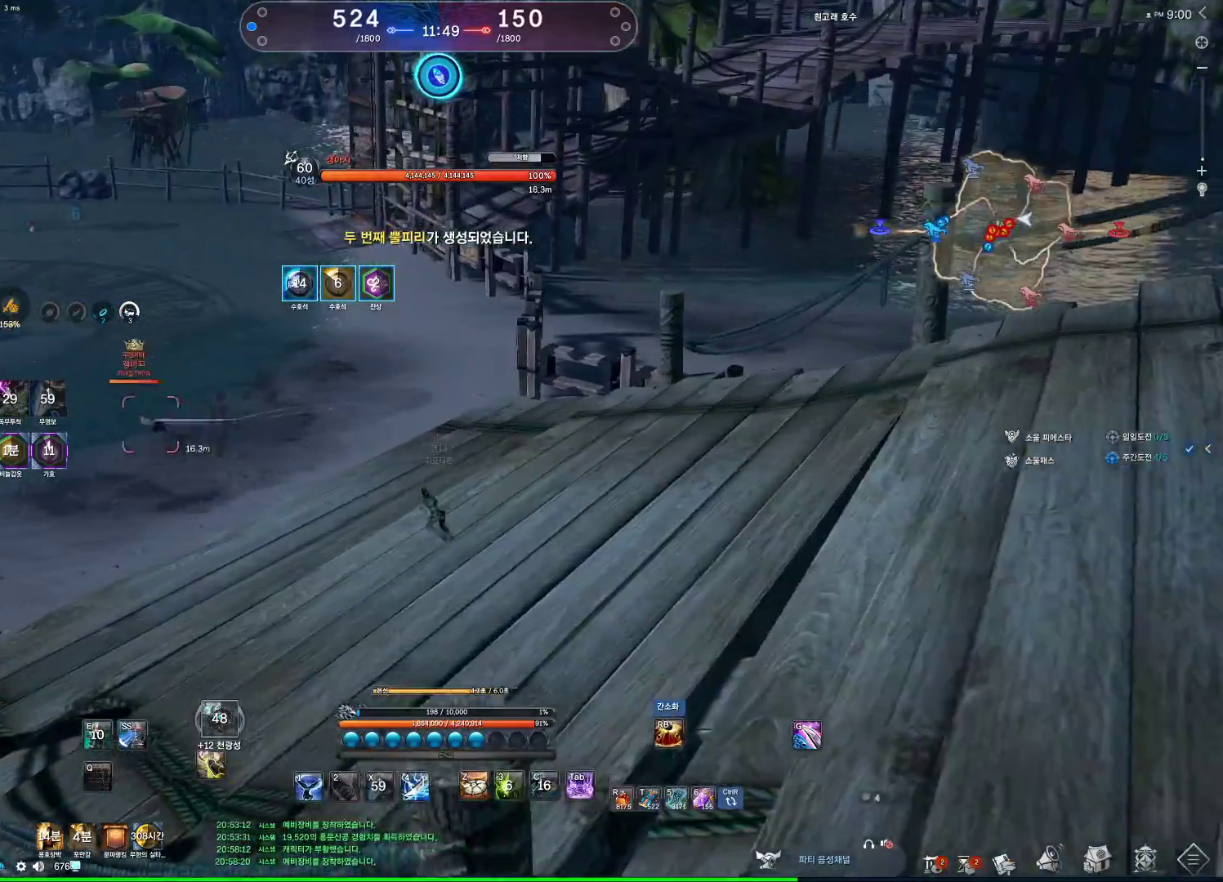
{"keys": ["w"], "mouse": [], "events": [[433, "a", "up"]]}
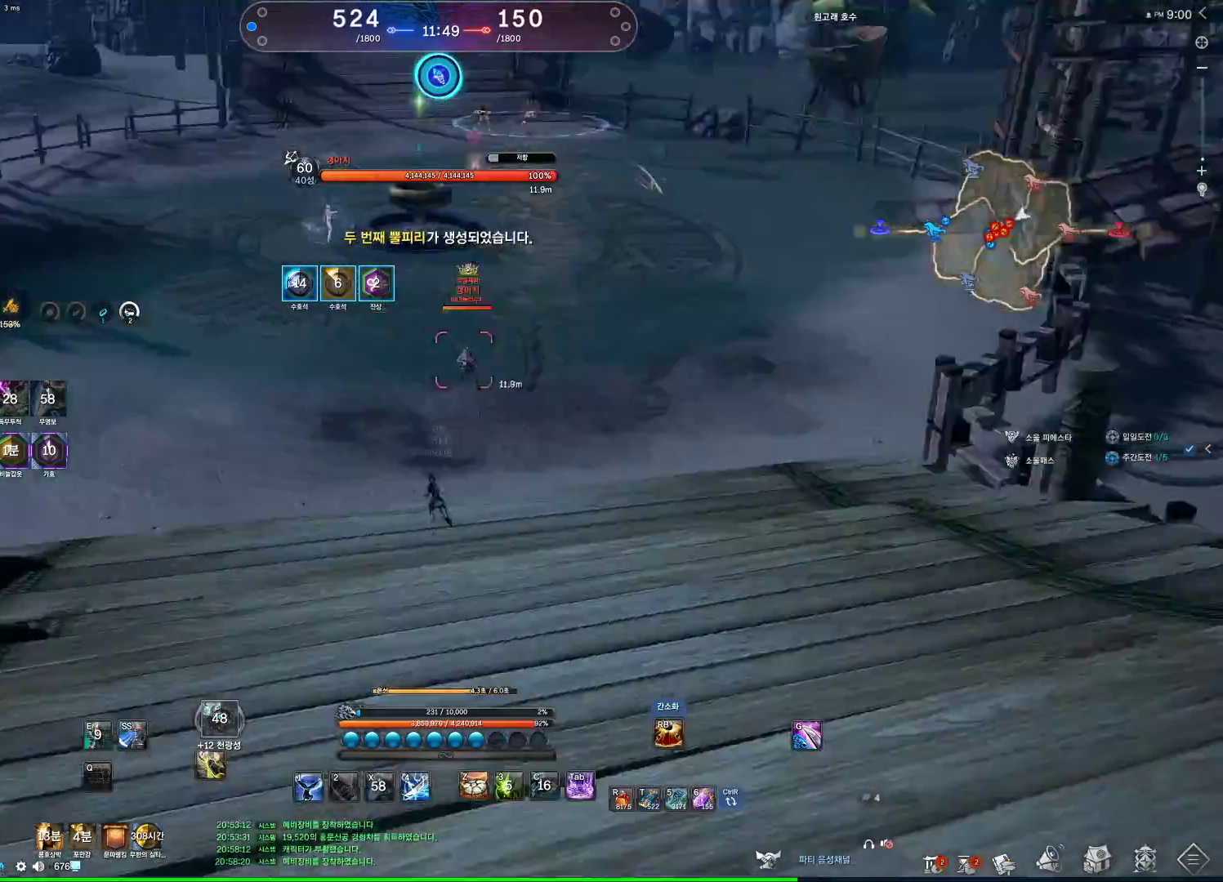
{"keys": [], "mouse": [], "events": [[167, "space", "down"], [200, "w", "up"], [267, "space", "up"]]}
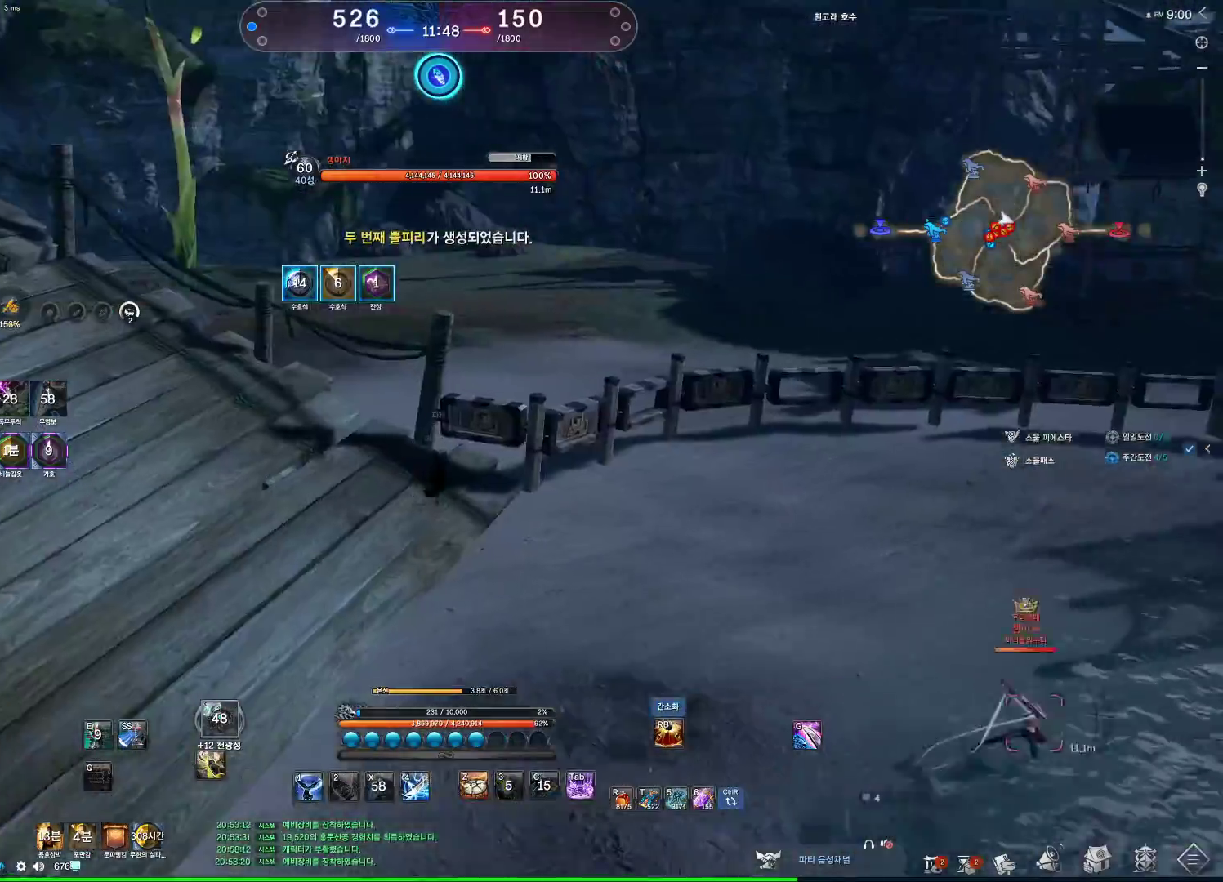
{"keys": [], "mouse": [], "events": [[167, "s", "down"], [267, "s", "up"]]}
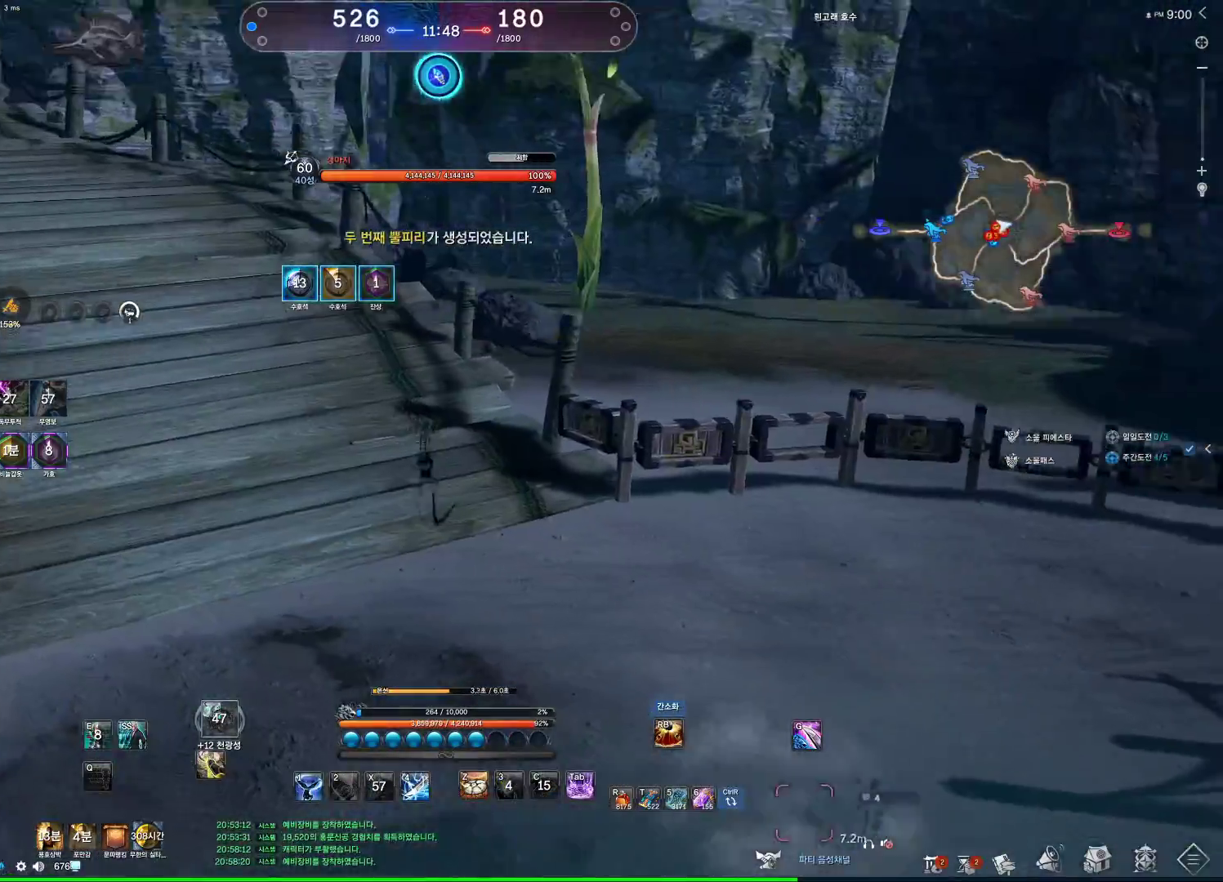
{"keys": ["d", "w"], "mouse": [], "events": [[233, "w", "down"], [467, "d", "down"]]}
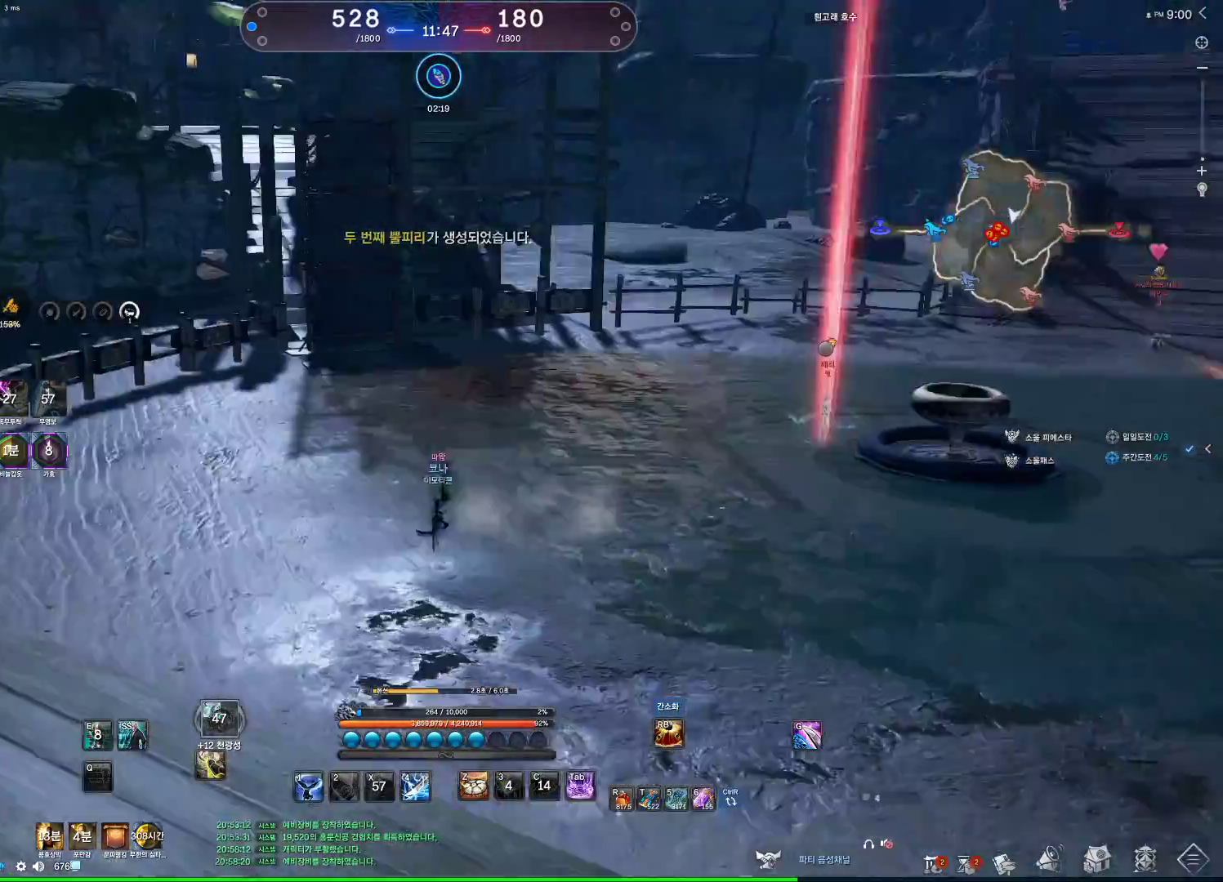
{"keys": ["w"], "mouse": [], "events": [[500, "d", "up"]]}
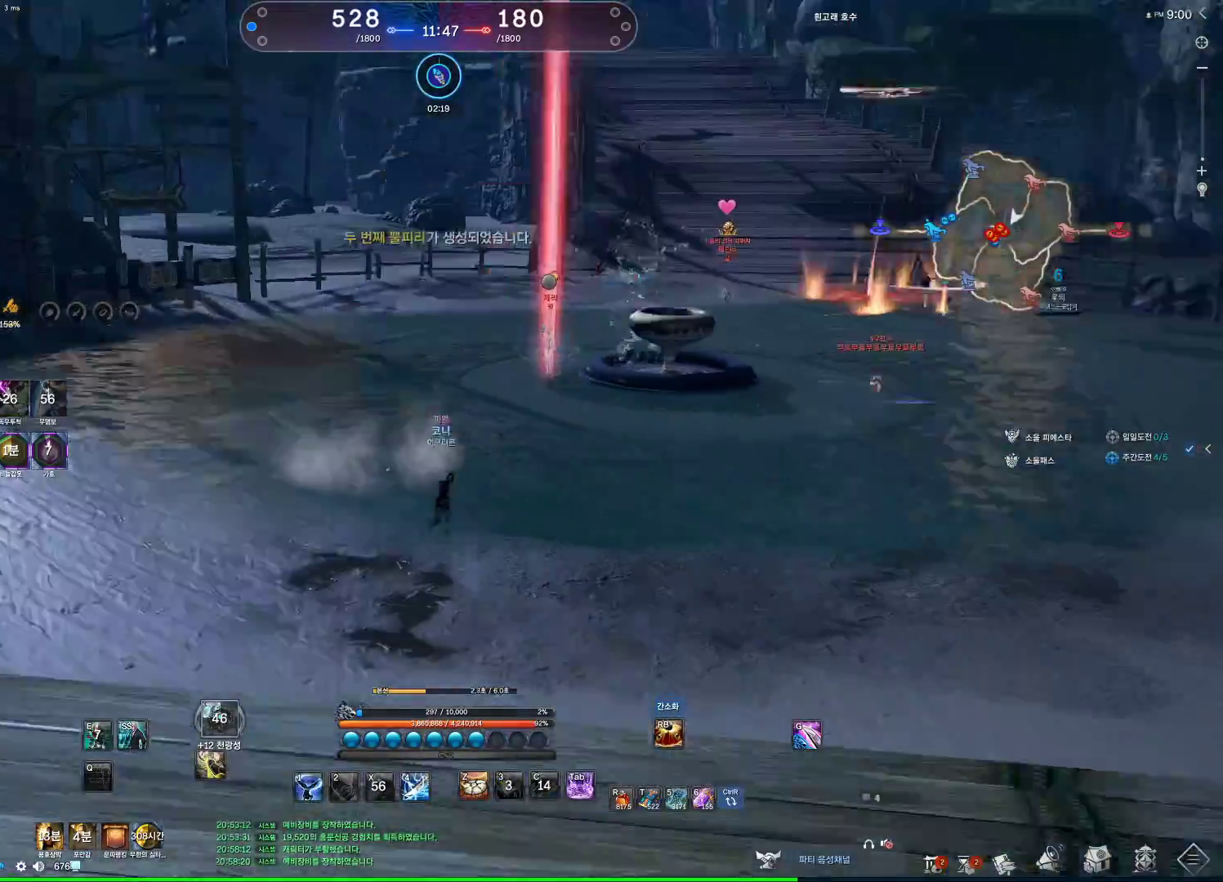
{"keys": ["a"], "mouse": [], "events": [[367, "f", "down"], [367, "w", "up"], [500, "a", "down"], [500, "f", "up"]]}
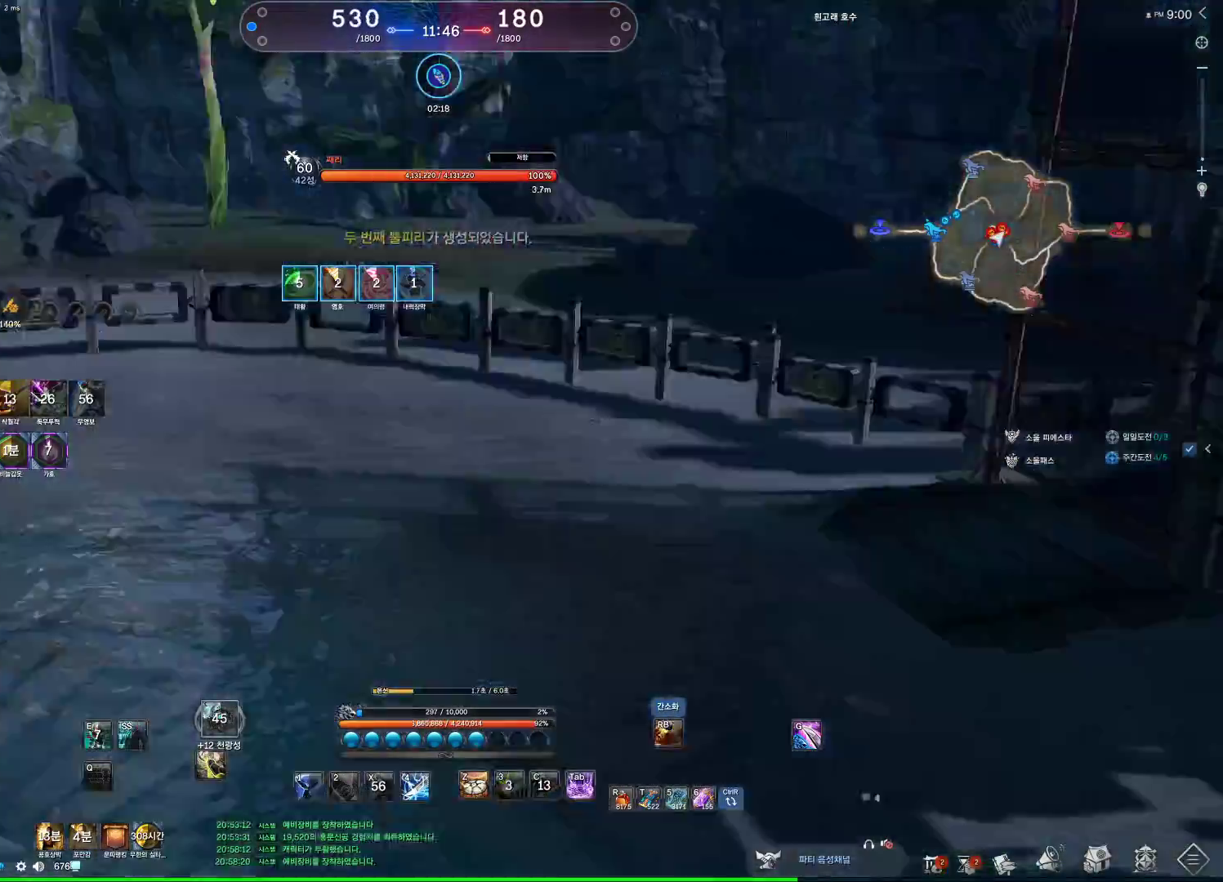
{"keys": ["w"], "mouse": [], "events": [[67, "w", "down"], [200, "4", "down"], [200, "a", "up"], [367, "4", "up"]]}
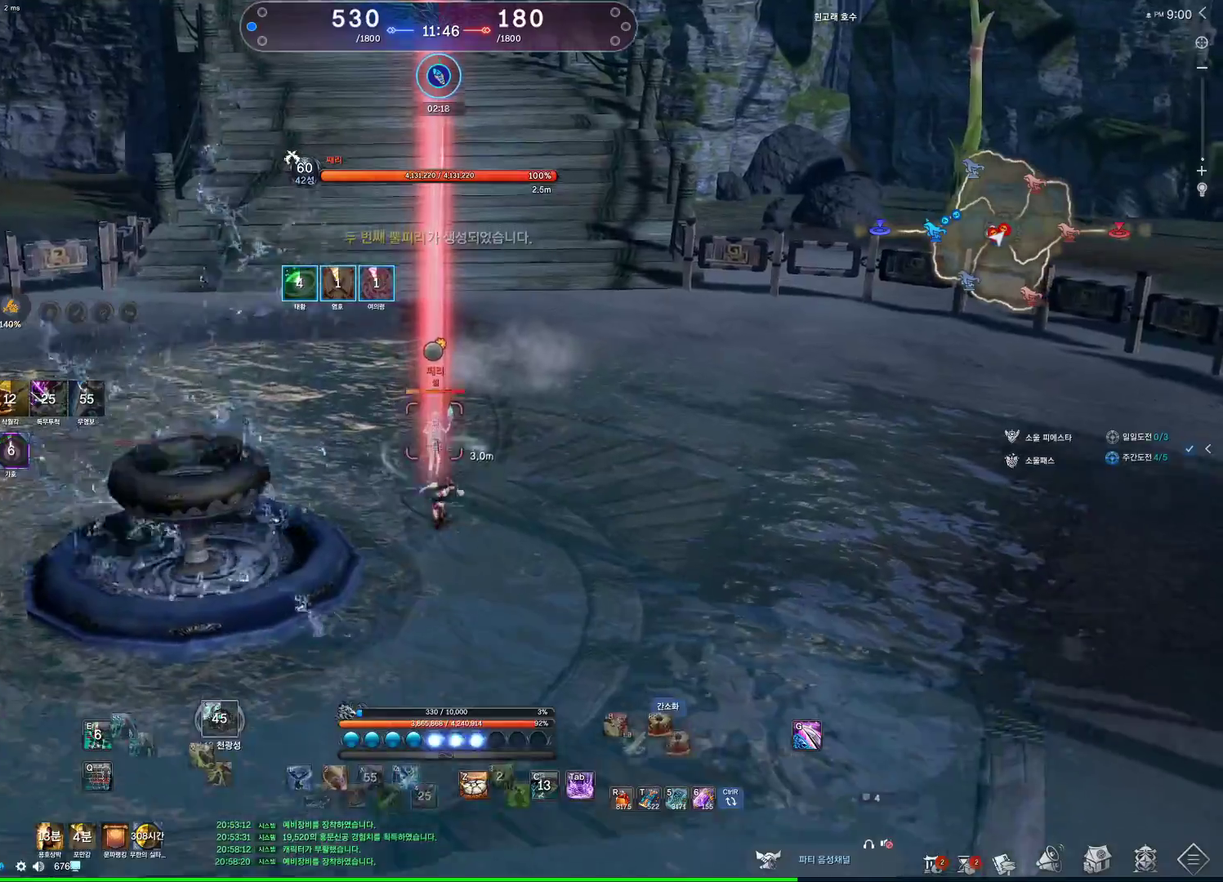
{"keys": ["w"], "mouse": [], "events": [[133, "1", "down"], [200, "1", "up"]]}
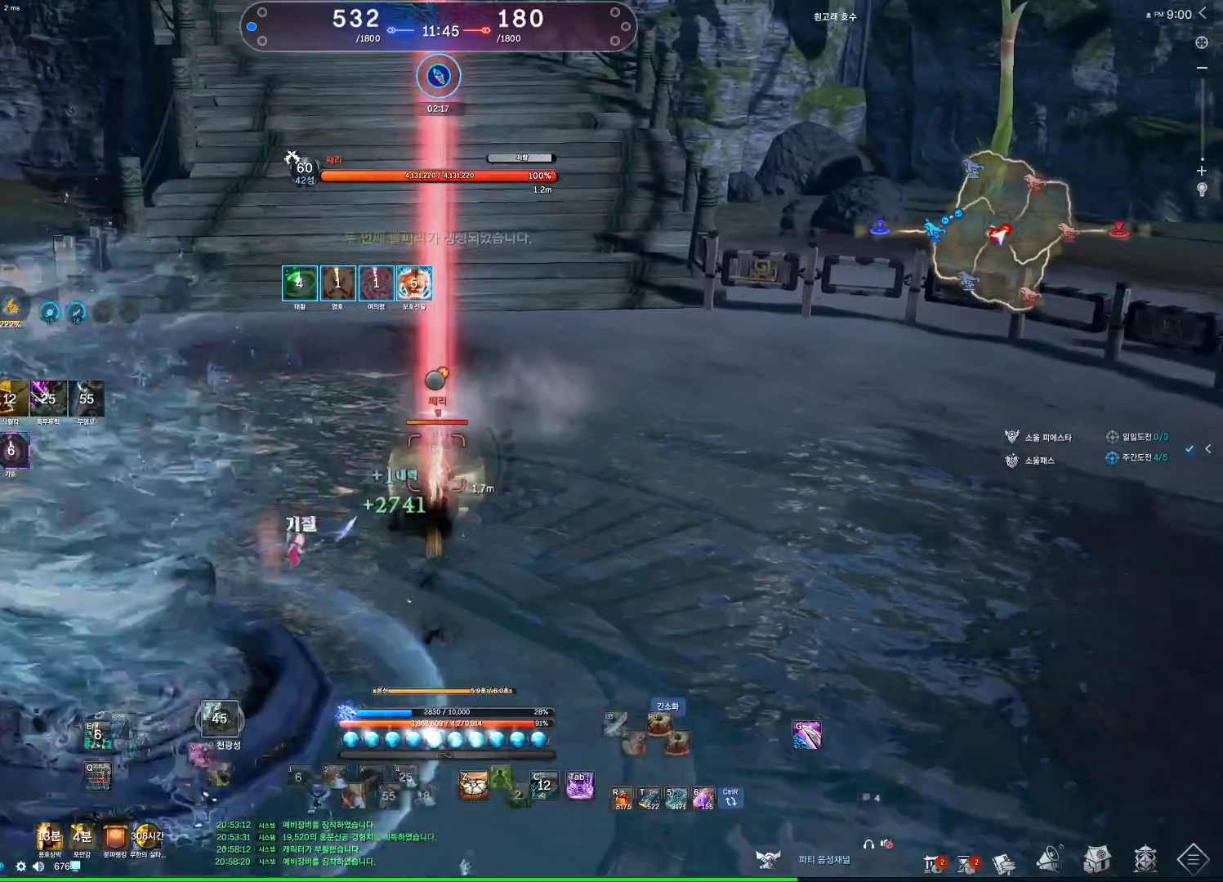
{"keys": ["a"], "mouse": [], "events": [[67, "a", "down"], [100, "w", "up"]]}
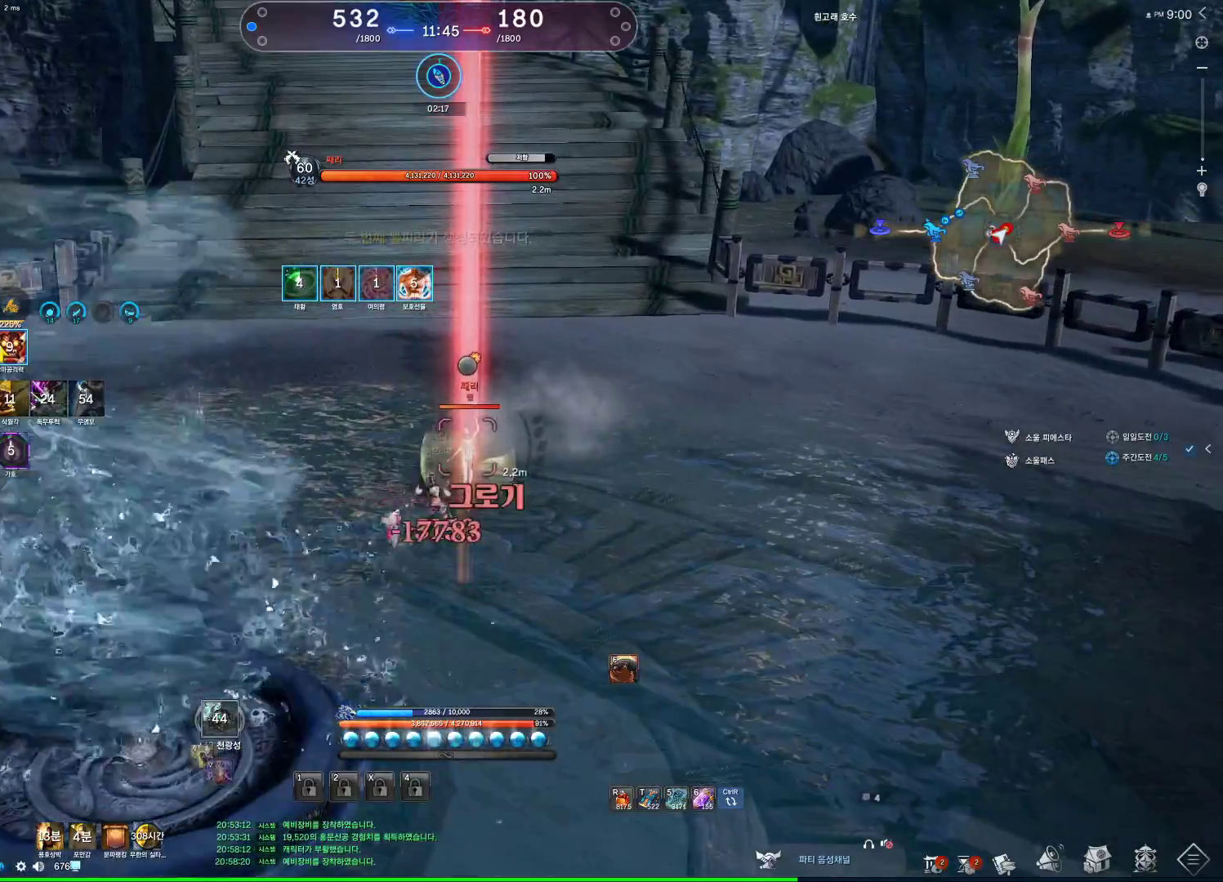
{"keys": ["a", "f"], "mouse": [], "events": [[167, "f", "down"]]}
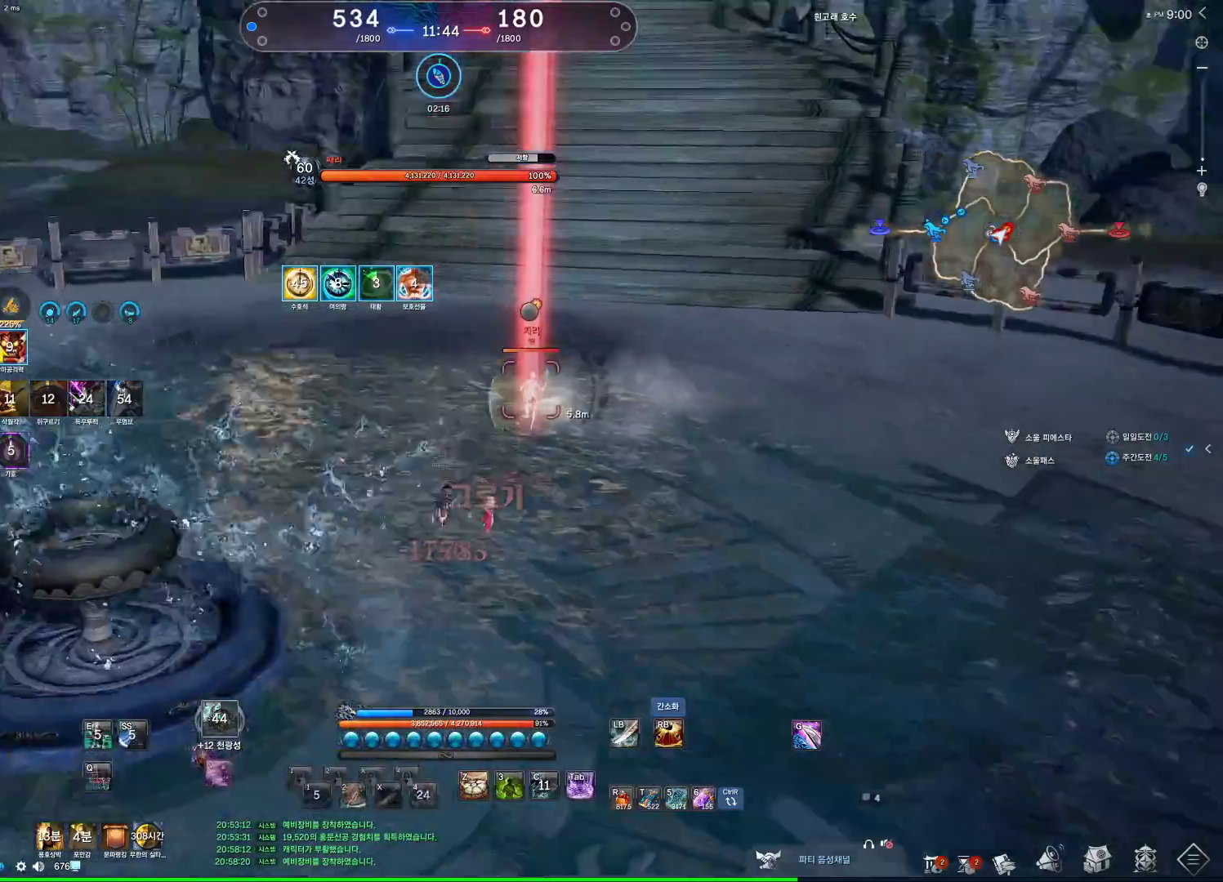
{"keys": ["q", "w"], "mouse": [], "events": [[67, "a", "up"], [67, "f", "up"], [133, "w", "down"], [367, "q", "down"]]}
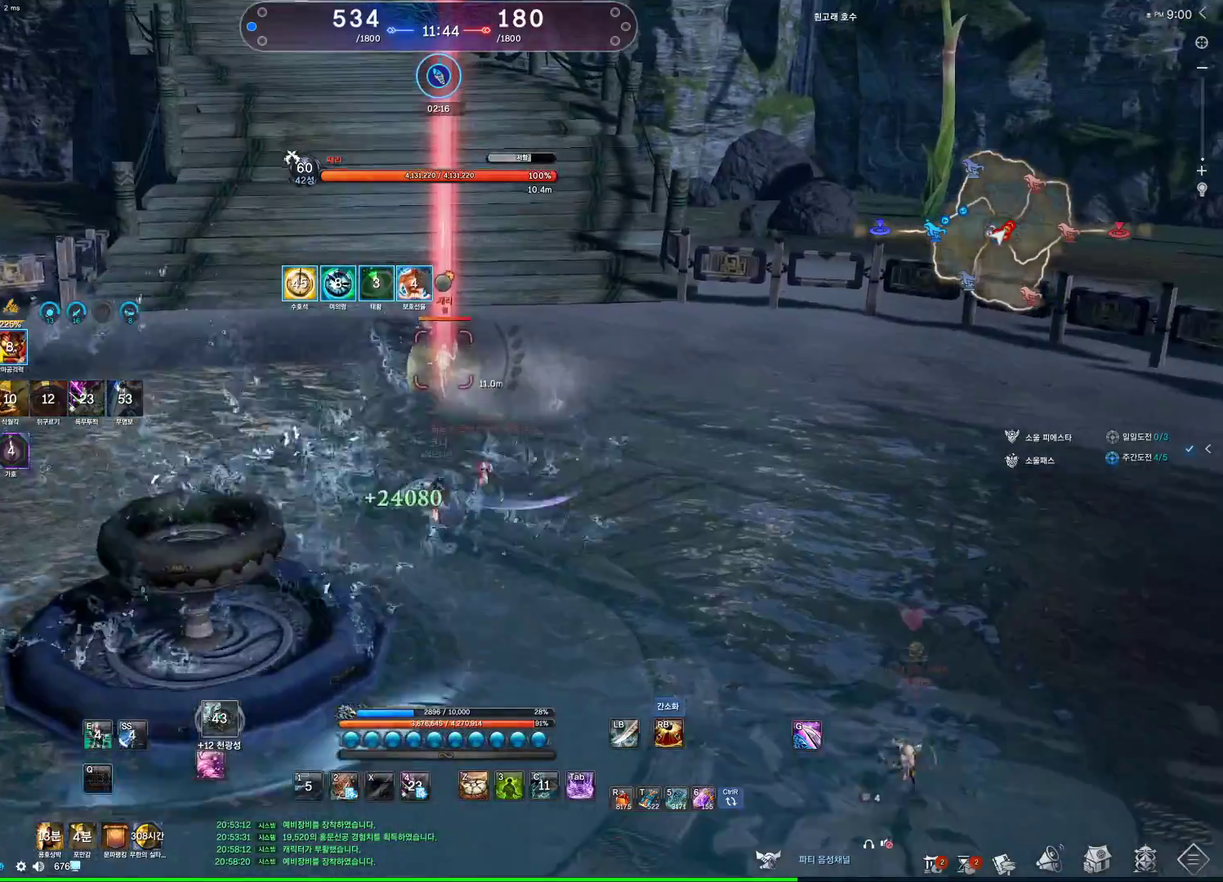
{"keys": ["2", "w"], "mouse": [], "events": [[167, "q", "up"], [367, "2", "down"]]}
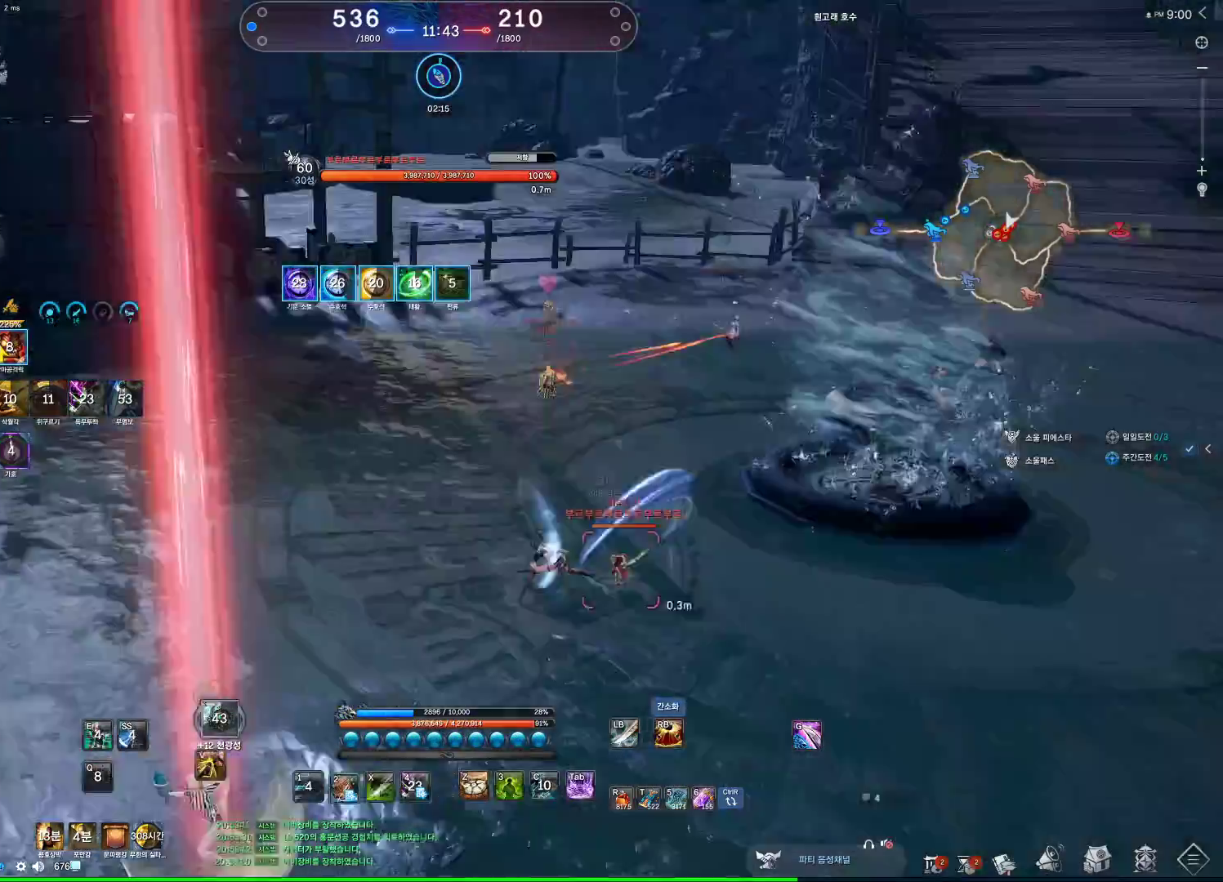
{"keys": ["2", "w"], "mouse": [], "events": []}
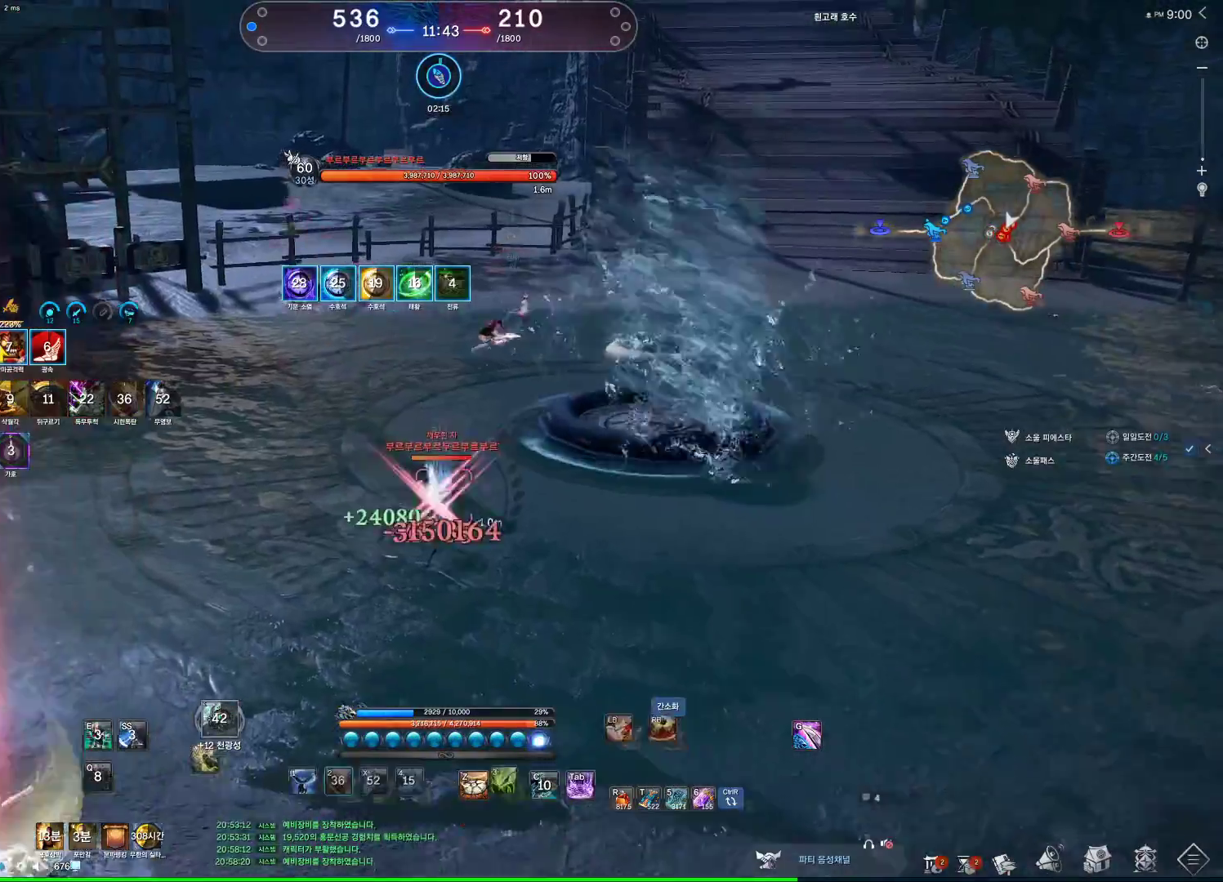
{"keys": ["2", "w"], "mouse": [], "events": [[200, "2", "up"], [300, "2", "down"], [367, "2", "up"], [400, "2", "down"]]}
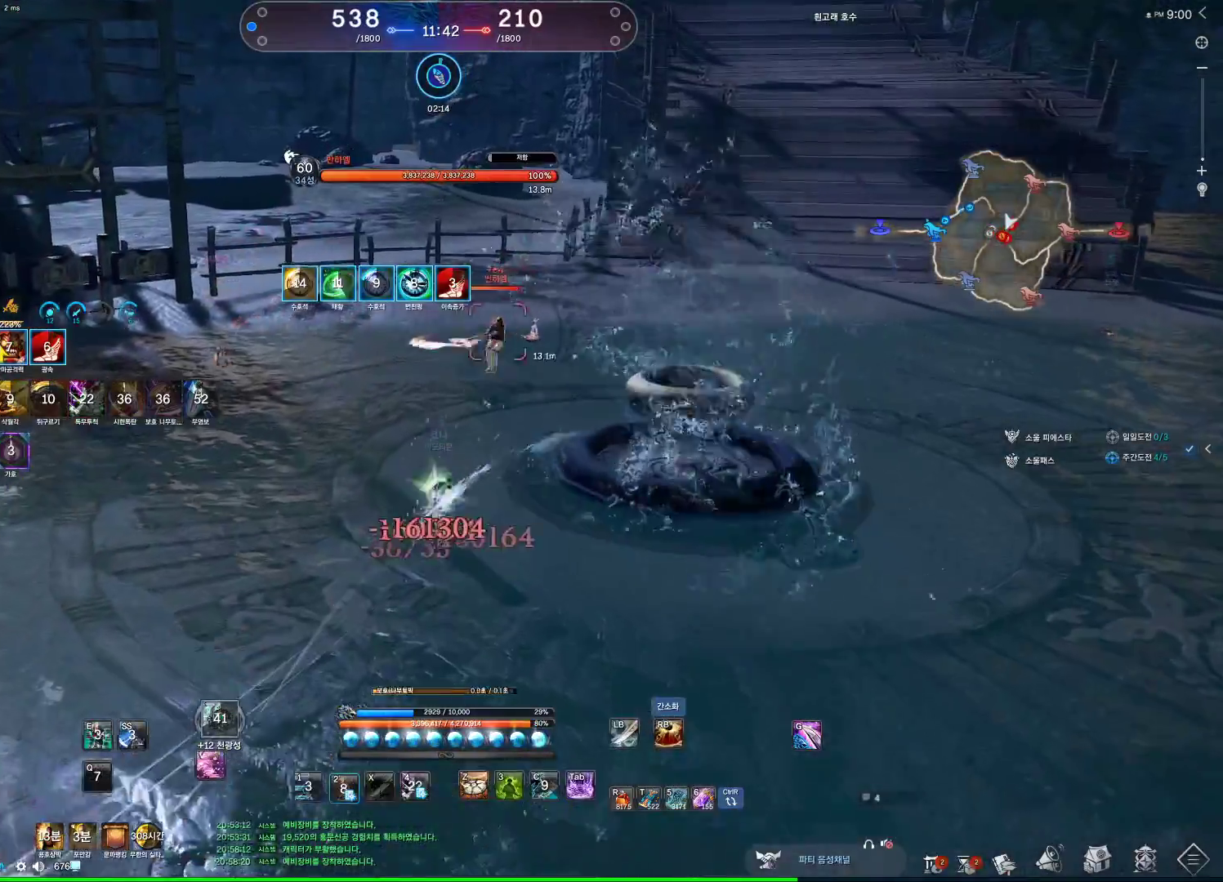
{"keys": ["a"], "mouse": [], "events": [[233, "2", "up"], [233, "w", "up"], [367, "a", "down"]]}
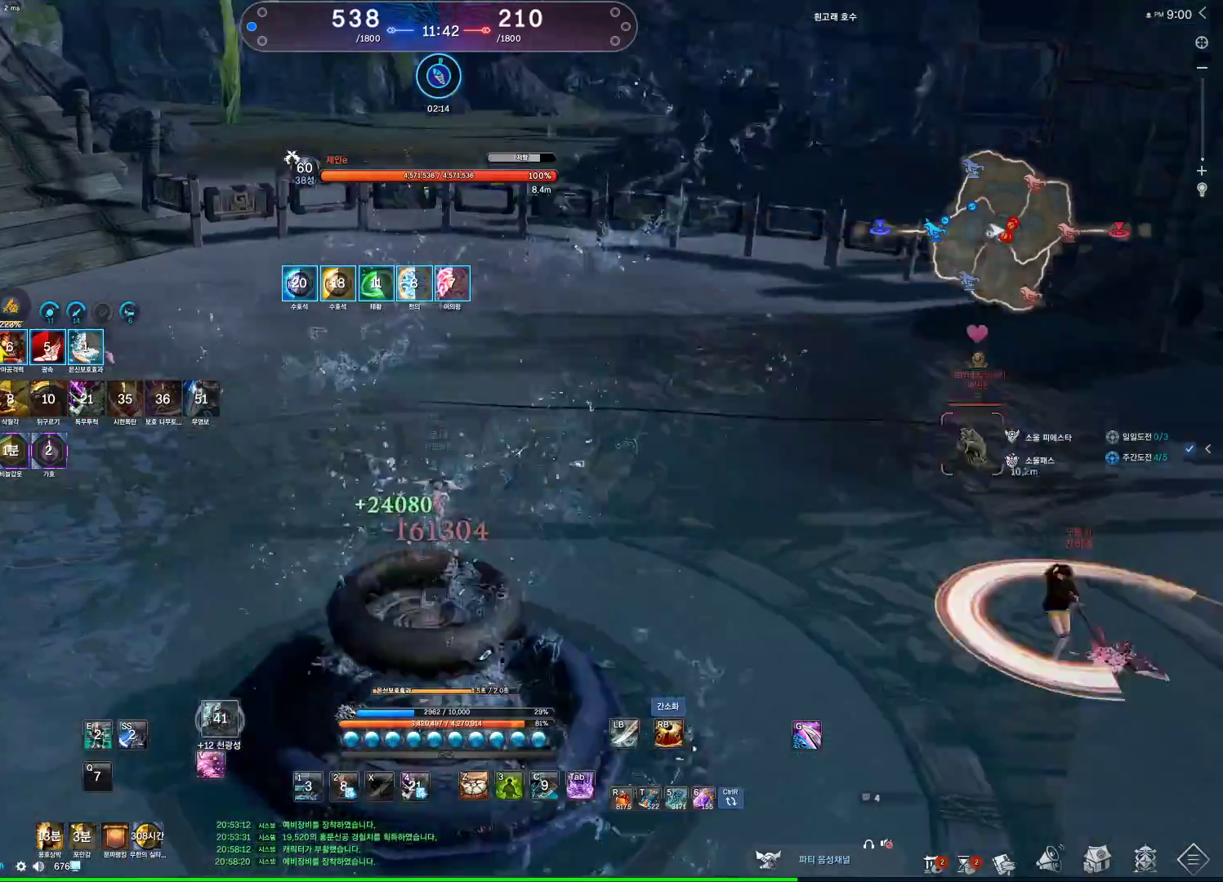
{"keys": ["a", "w"], "mouse": [], "events": [[100, "w", "down"]]}
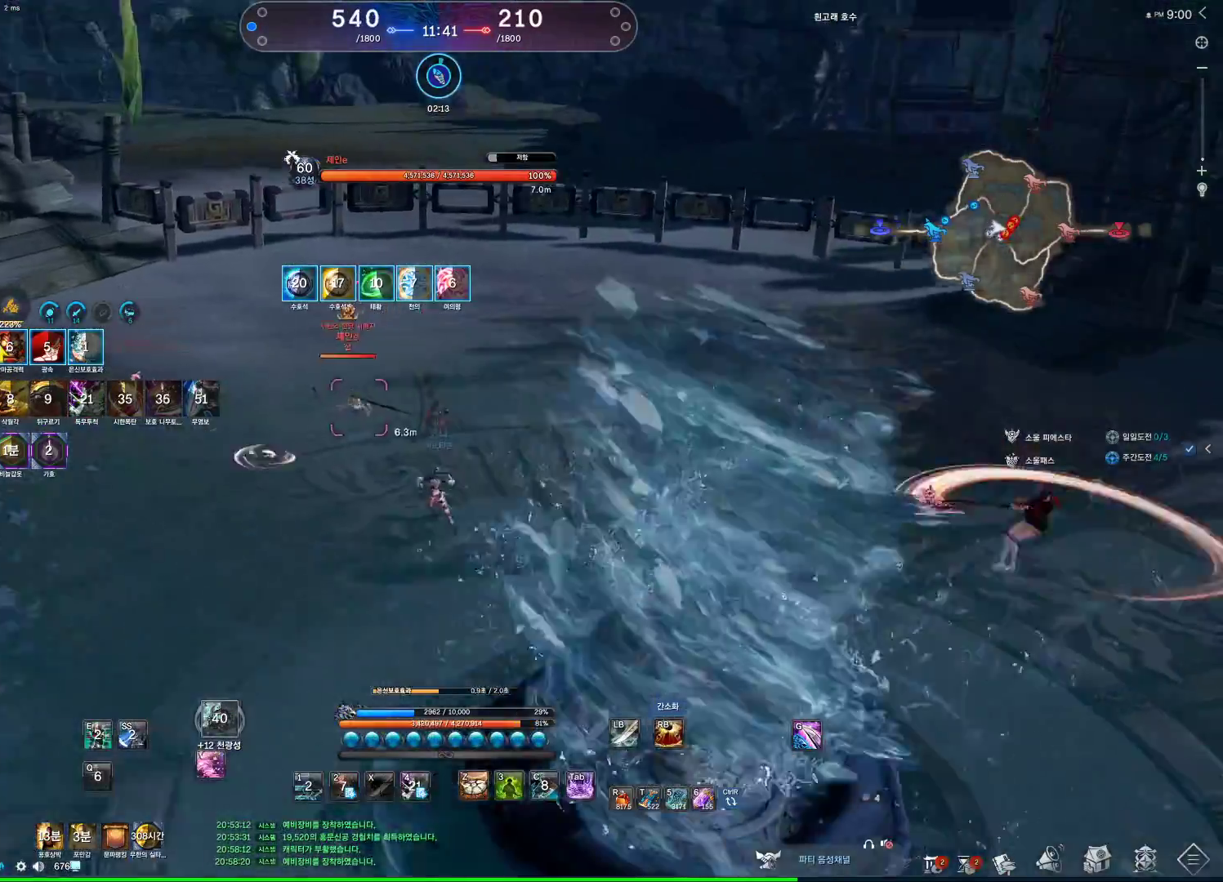
{"keys": ["a"], "mouse": [], "events": [[367, "w", "up"]]}
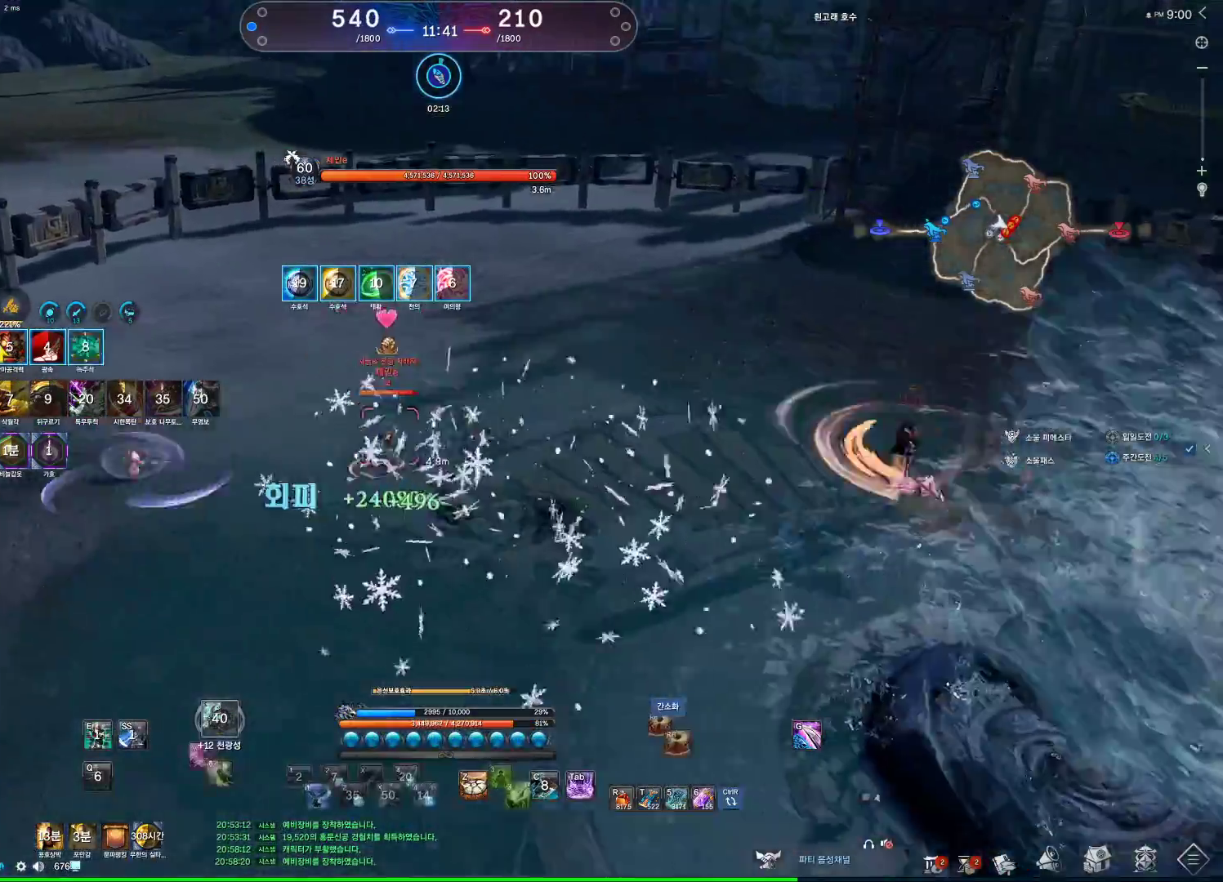
{"keys": ["a", "space"], "mouse": [], "events": [[167, "1", "down"], [333, "1", "up"], [467, "space", "down"]]}
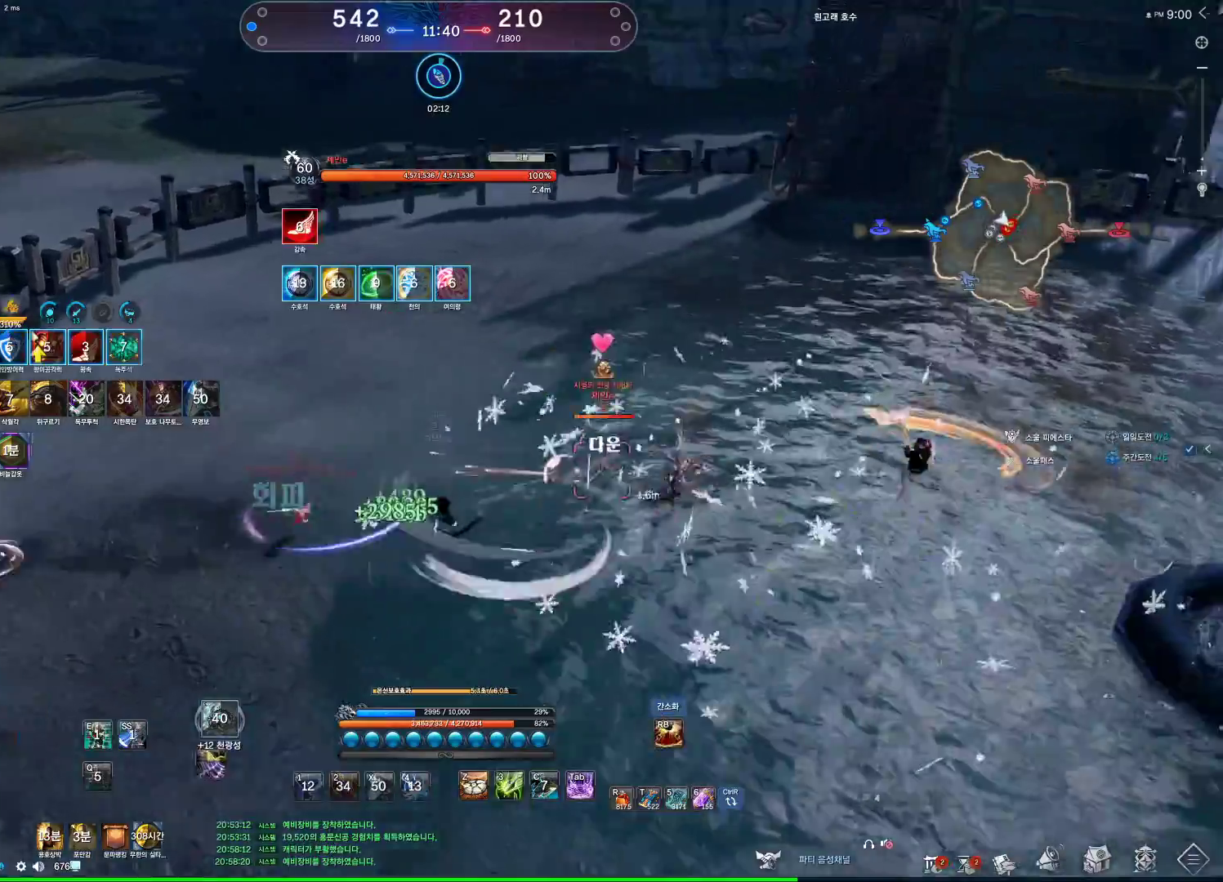
{"keys": [], "mouse": [], "events": [[100, "space", "up"], [200, "a", "up"]]}
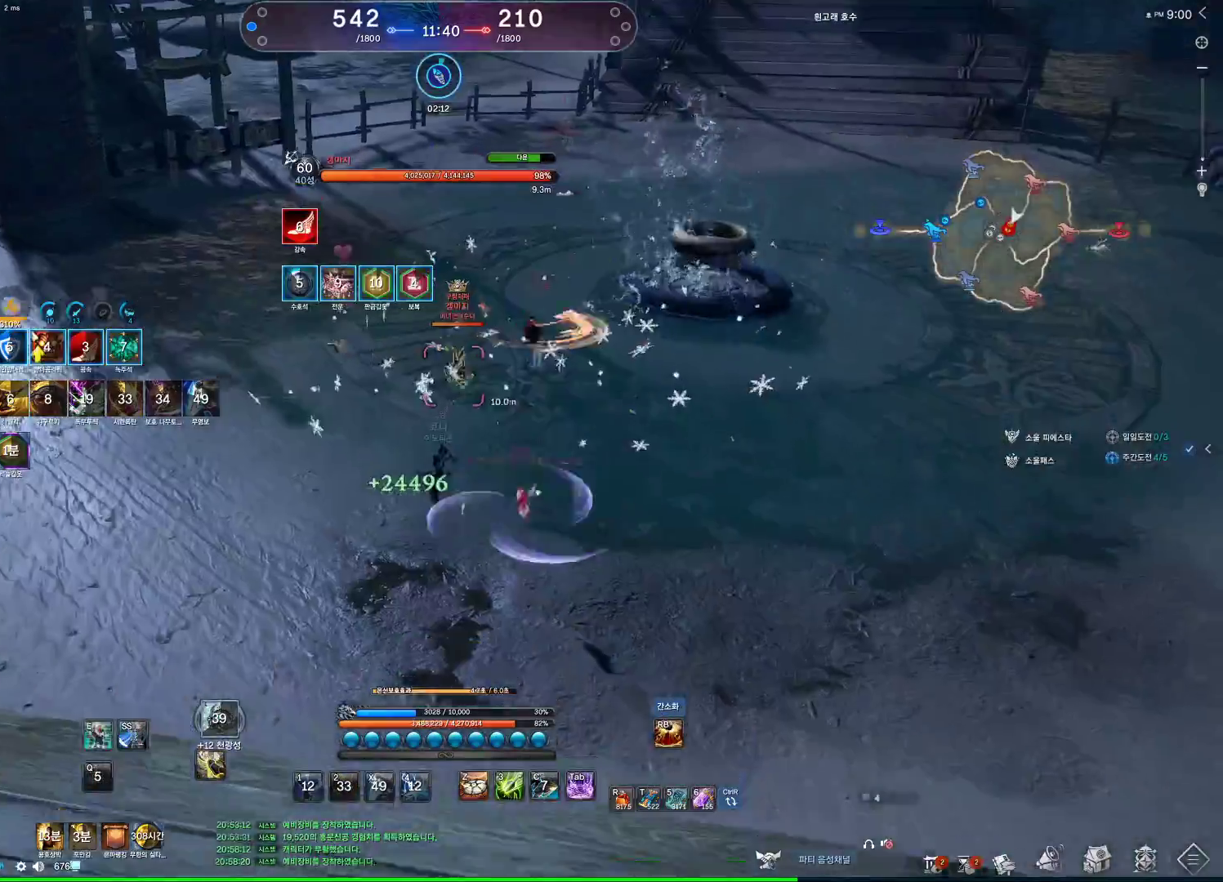
{"keys": ["w"], "mouse": [], "events": [[133, "a", "down"], [433, "w", "down"], [500, "a", "up"]]}
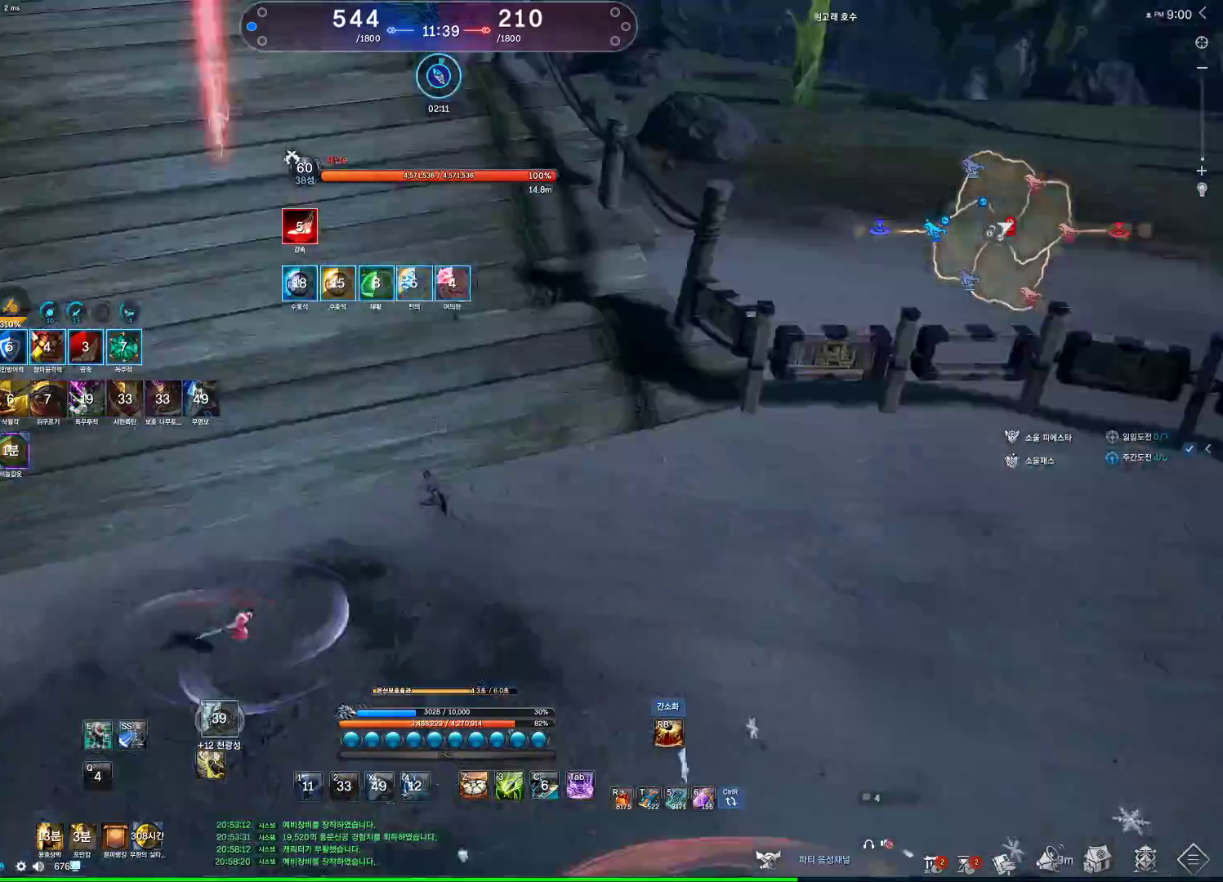
{"keys": ["w"], "mouse": ["wheel"], "events": [[33, "e", "down"], [267, "e", "up"], [467, "mouse_wheel", "down"]]}